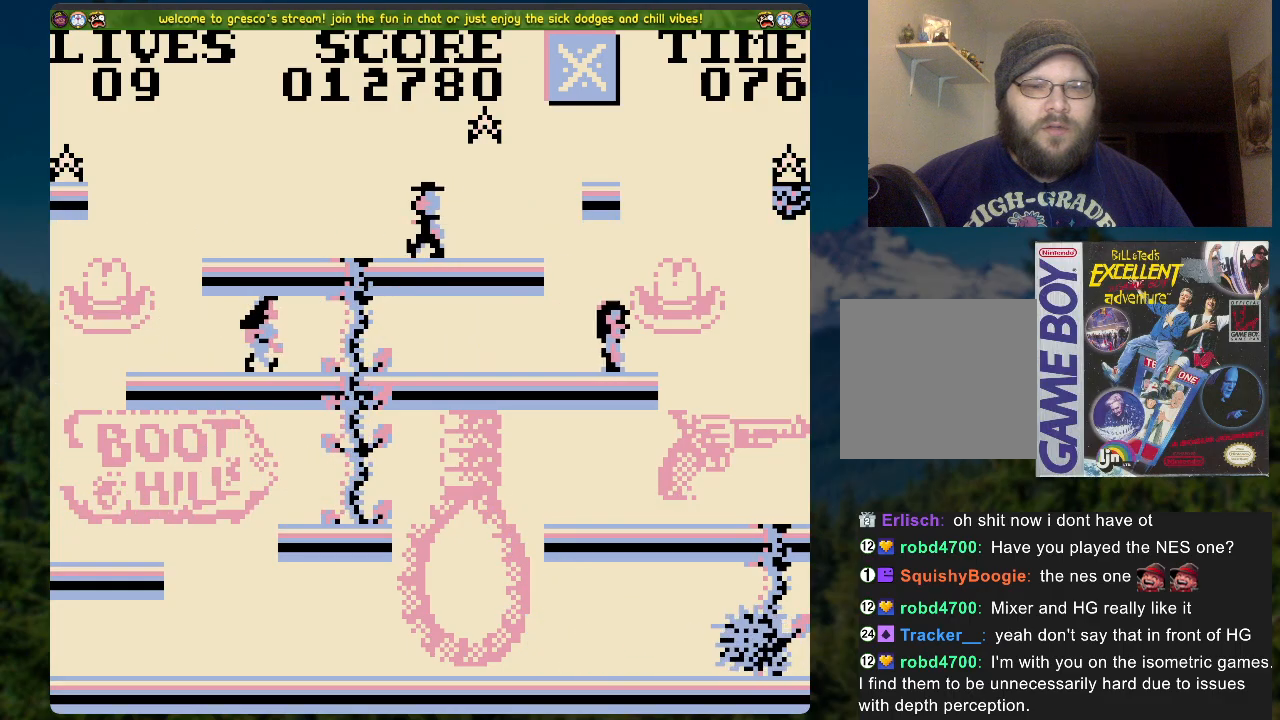
Gameplay with a controller (Xbox layout); each line is a JSON object with the inputs held at the frame after it. "events" lists button and stick changes between this image and that frame as [ms after this image, input, new state], when the widget could be followed in between.
{"buttons": ["DPAD_RIGHT"], "left_stick": "center", "right_stick": "center", "events": []}
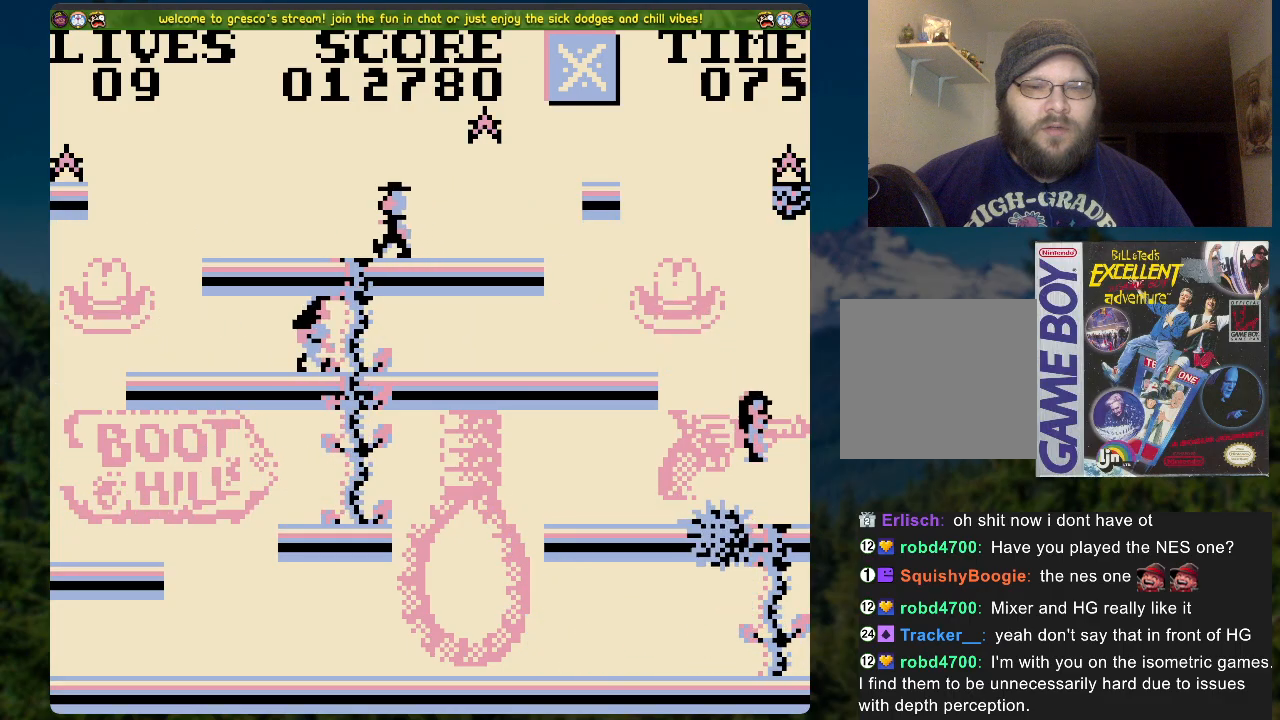
{"buttons": [], "left_stick": "center", "right_stick": "center", "events": [[184, "DPAD_RIGHT", "up"]]}
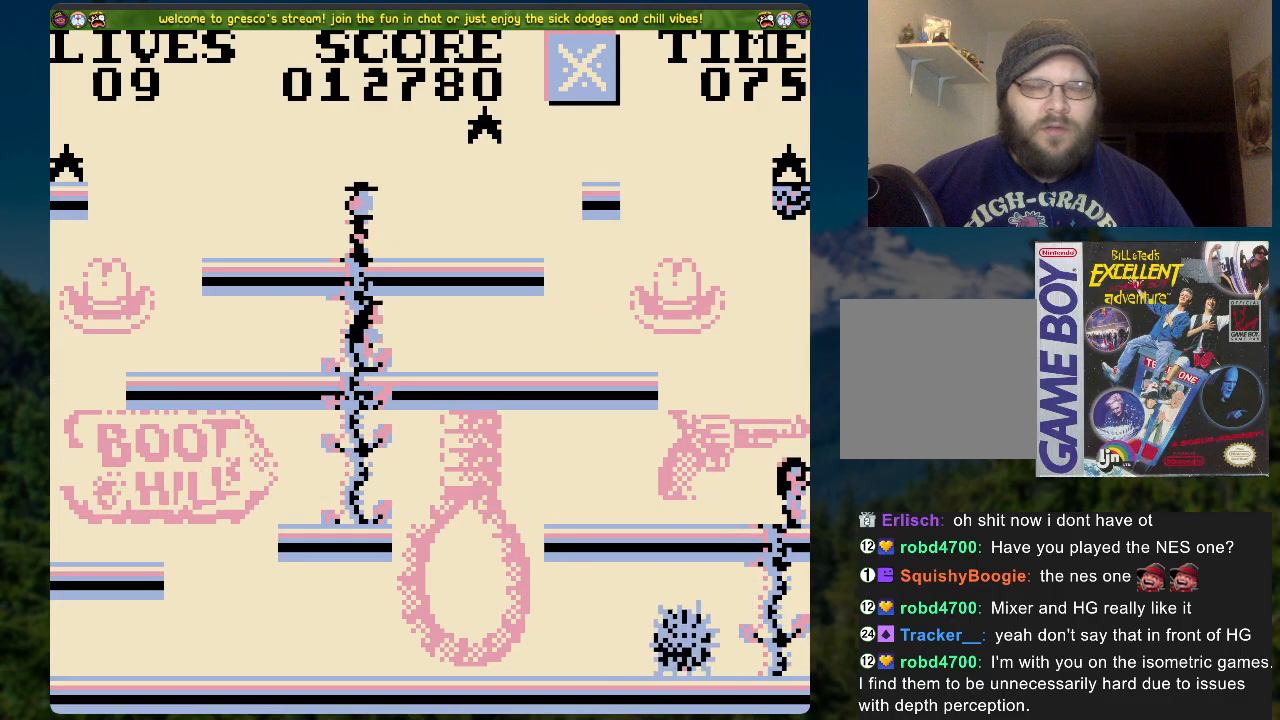
{"buttons": [], "left_stick": "center", "right_stick": "center", "events": []}
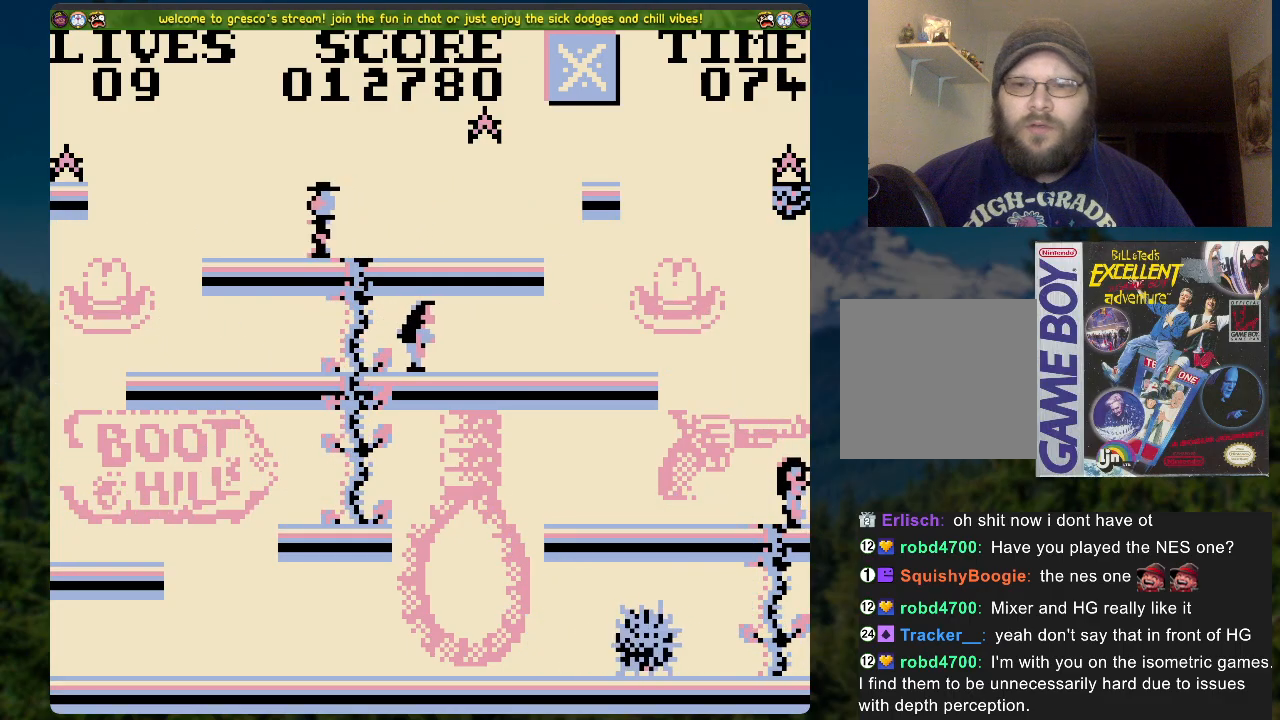
{"buttons": [], "left_stick": "center", "right_stick": "center", "events": []}
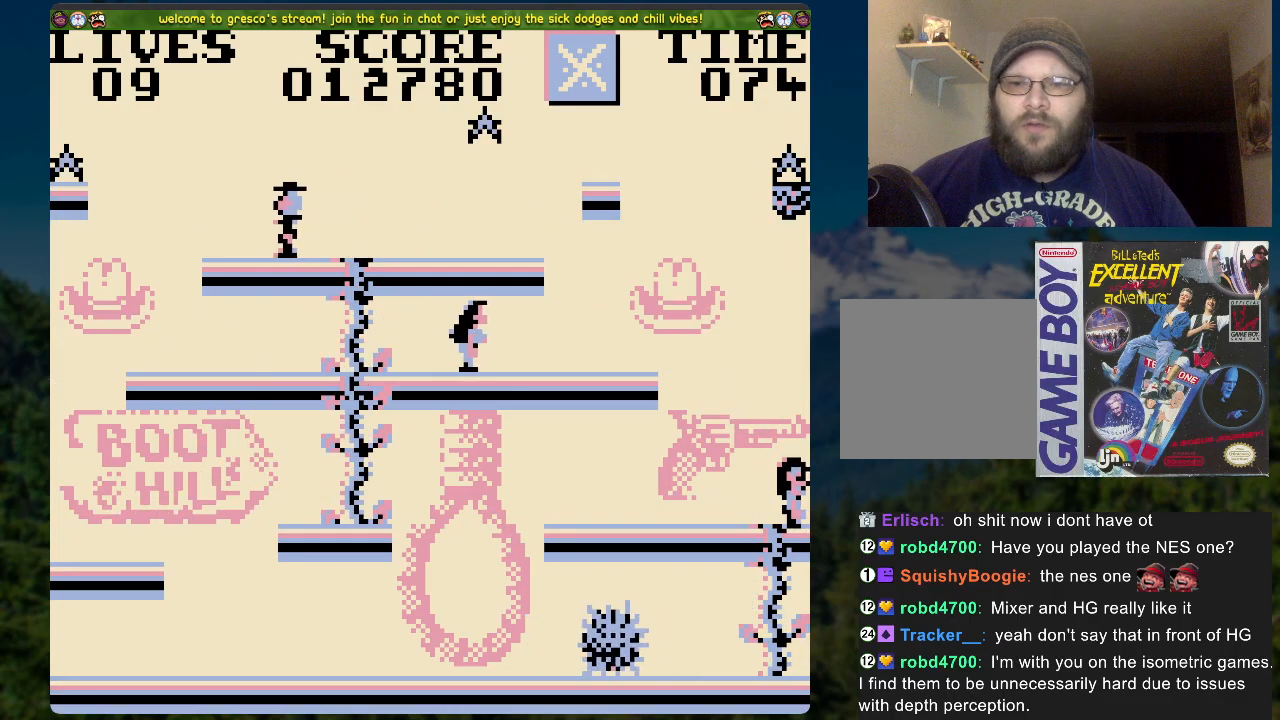
{"buttons": ["DPAD_LEFT"], "left_stick": "center", "right_stick": "center", "events": [[134, "DPAD_LEFT", "down"]]}
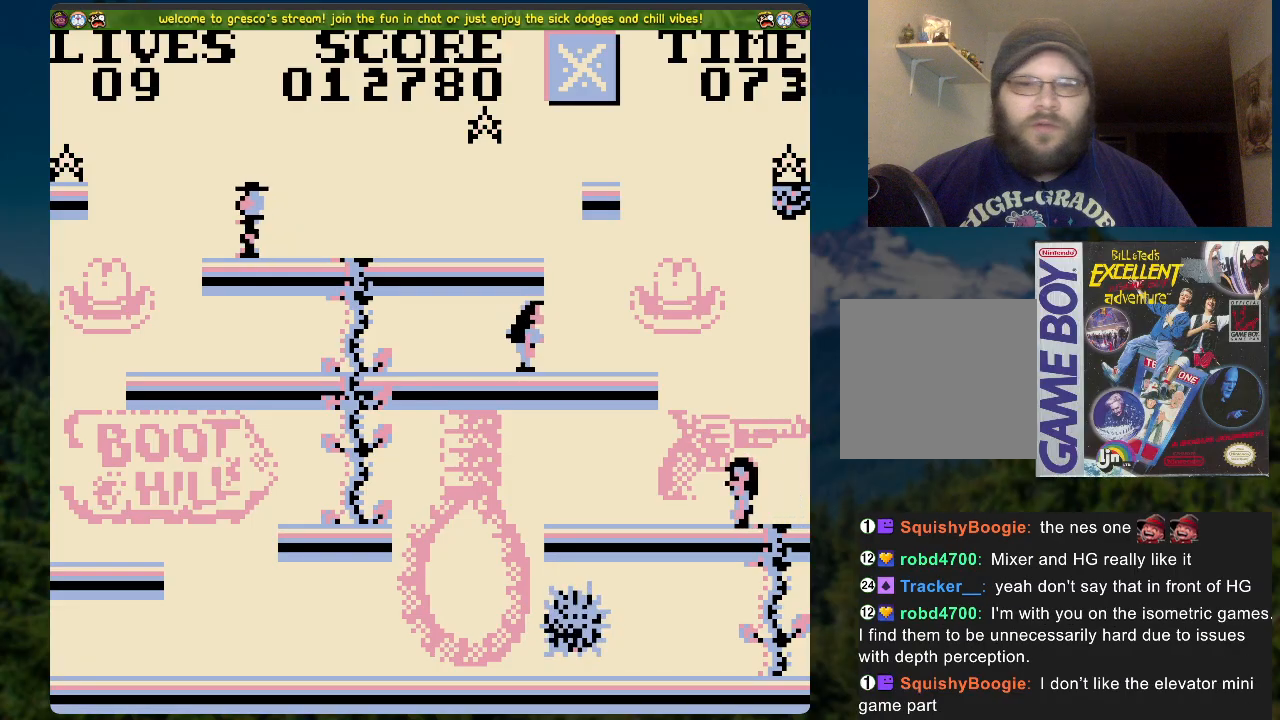
{"buttons": [], "left_stick": "center", "right_stick": "center", "events": [[184, "DPAD_LEFT", "up"]]}
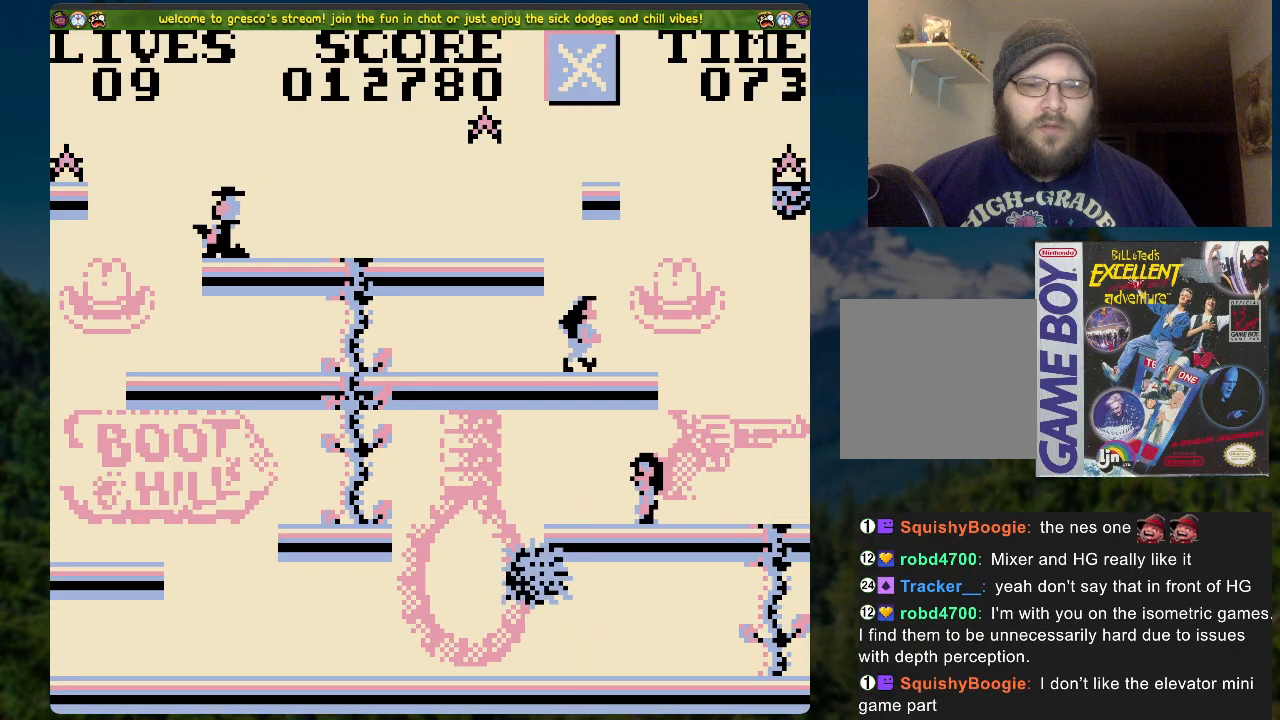
{"buttons": [], "left_stick": "center", "right_stick": "center", "events": []}
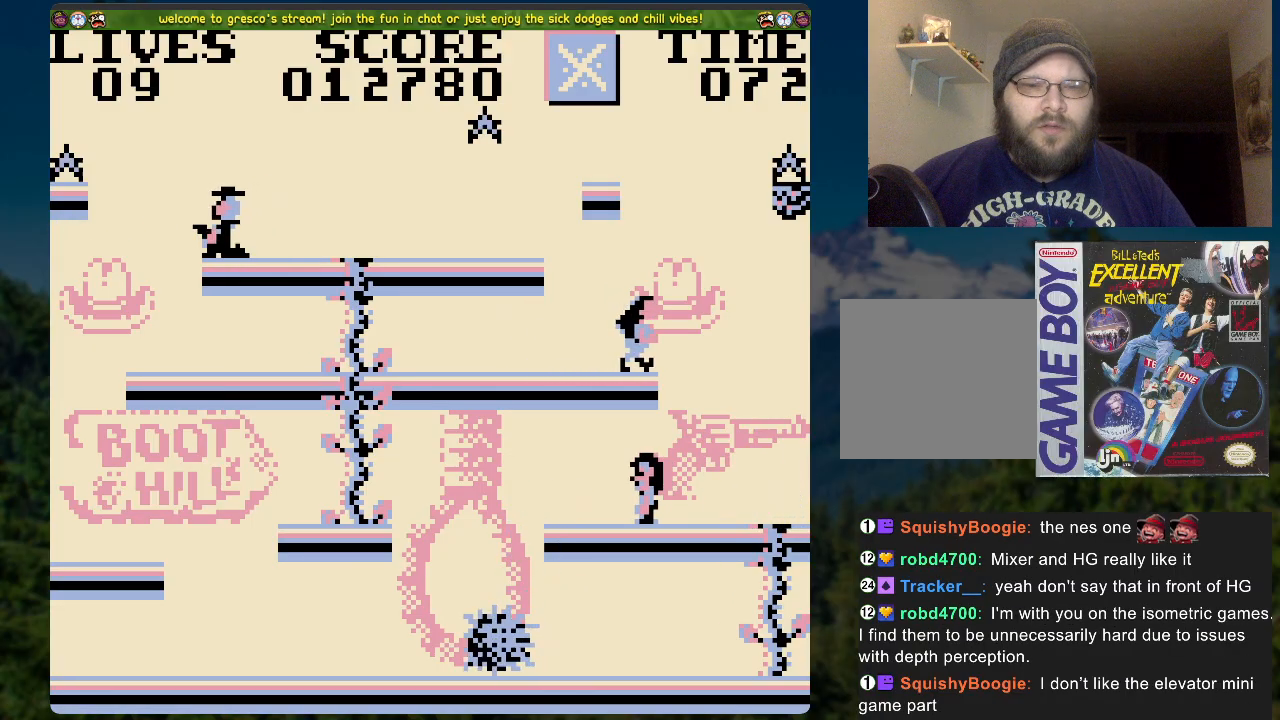
{"buttons": [], "left_stick": "center", "right_stick": "center", "events": []}
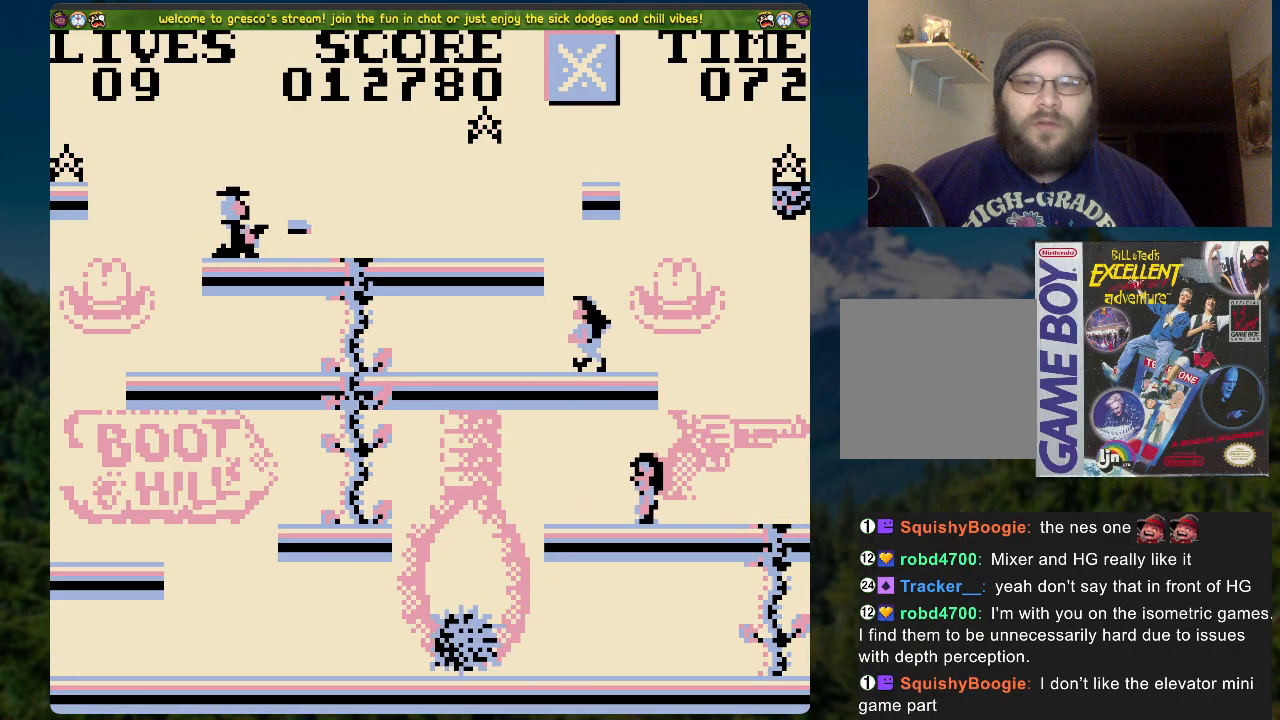
{"buttons": [], "left_stick": "center", "right_stick": "center", "events": []}
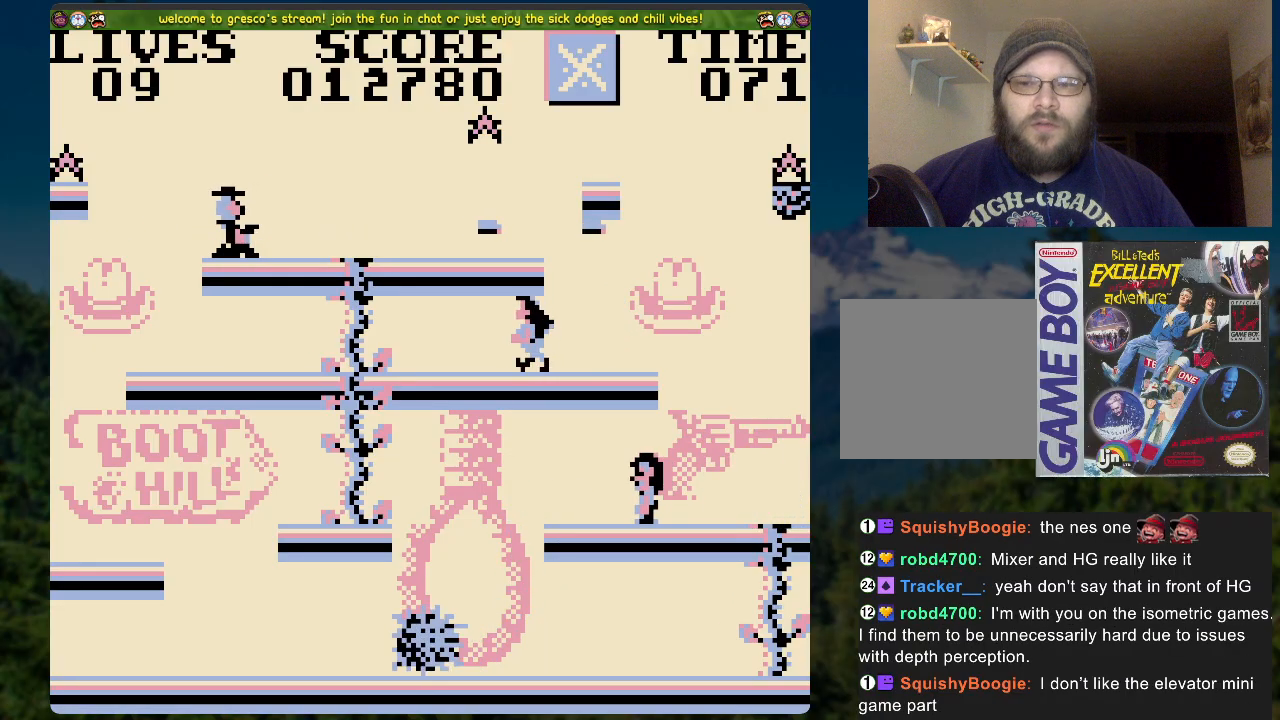
{"buttons": [], "left_stick": "center", "right_stick": "center", "events": []}
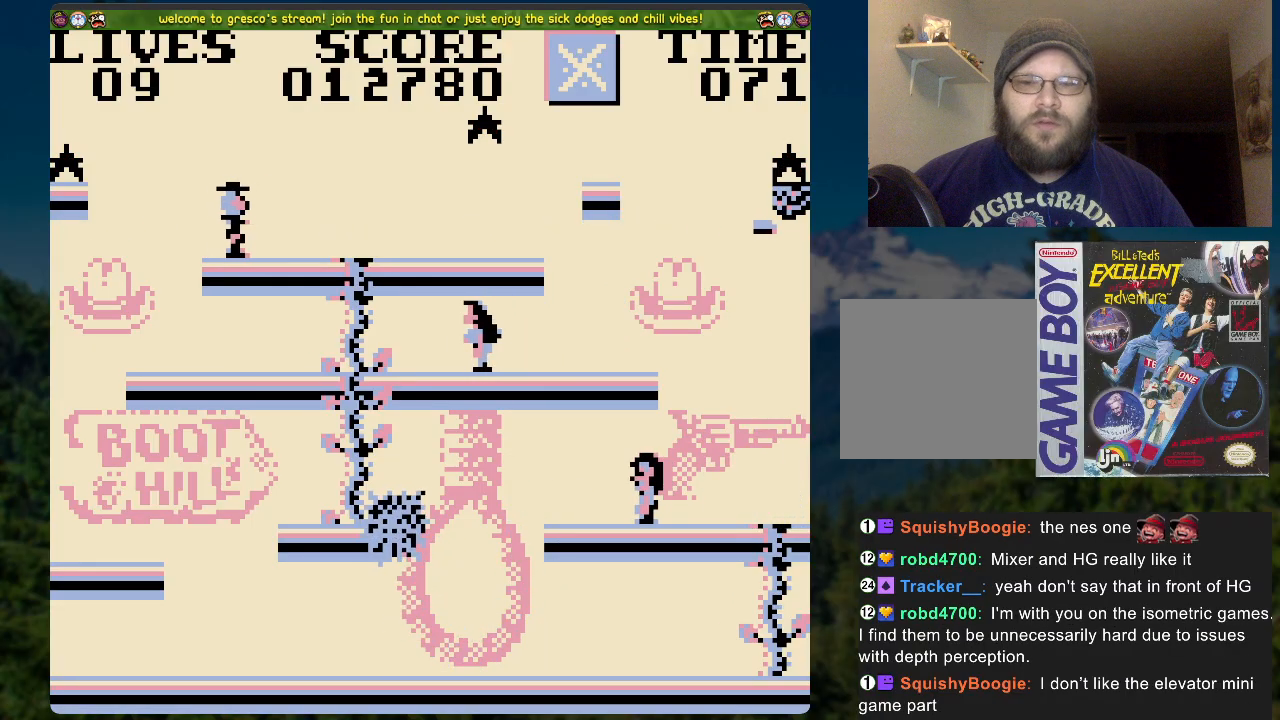
{"buttons": [], "left_stick": "center", "right_stick": "center", "events": []}
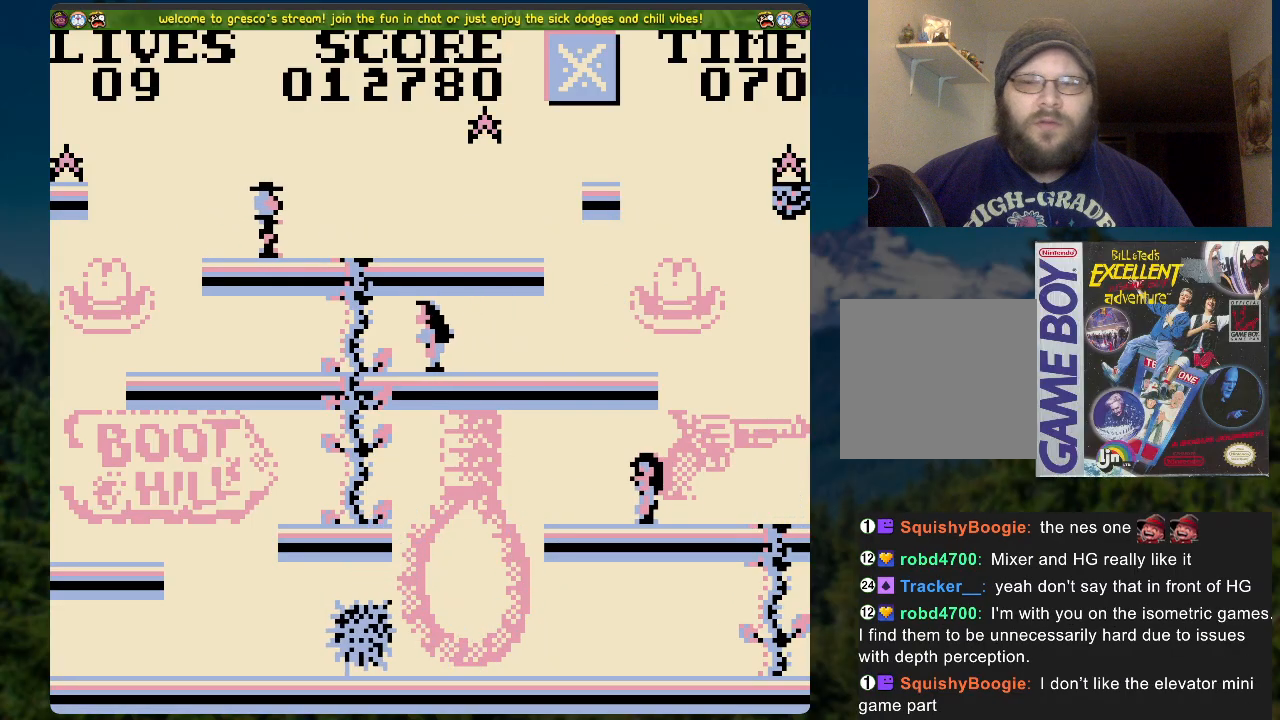
{"buttons": [], "left_stick": "center", "right_stick": "center", "events": [[33, "DPAD_LEFT", "down"], [167, "DPAD_LEFT", "up"]]}
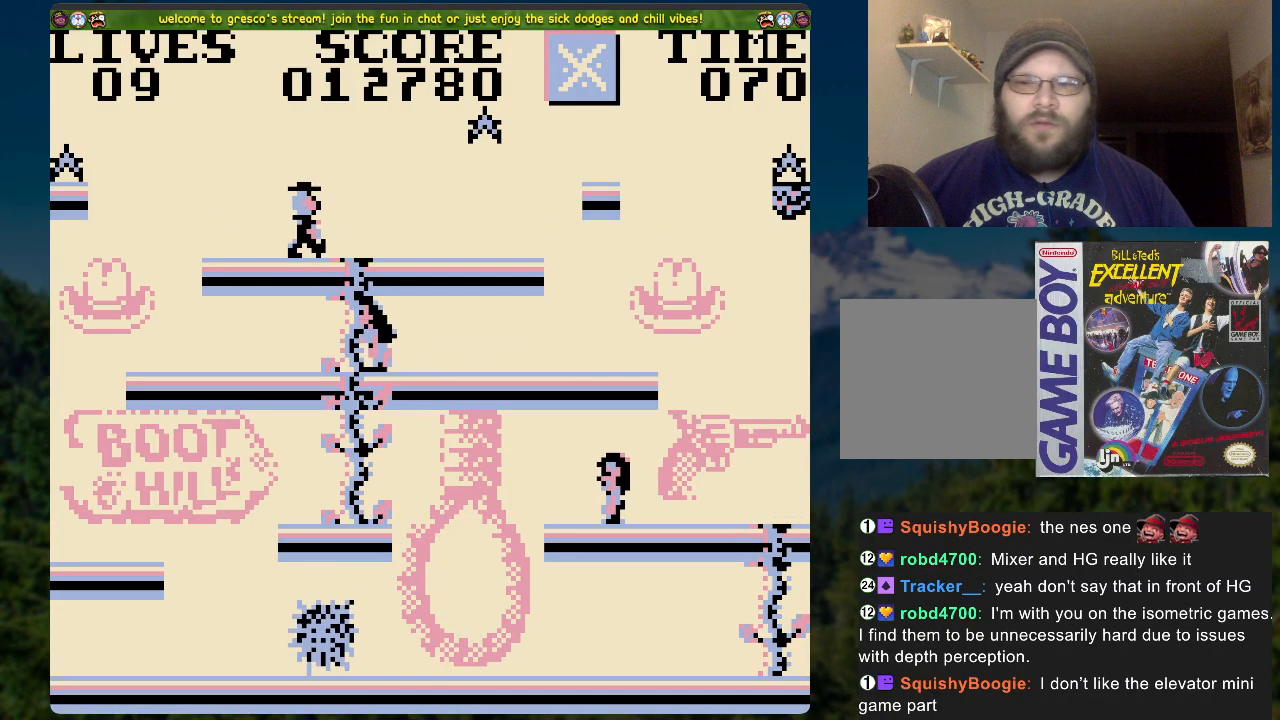
{"buttons": ["A", "DPAD_LEFT"], "left_stick": "center", "right_stick": "center", "events": [[167, "DPAD_LEFT", "down"], [418, "A", "down"]]}
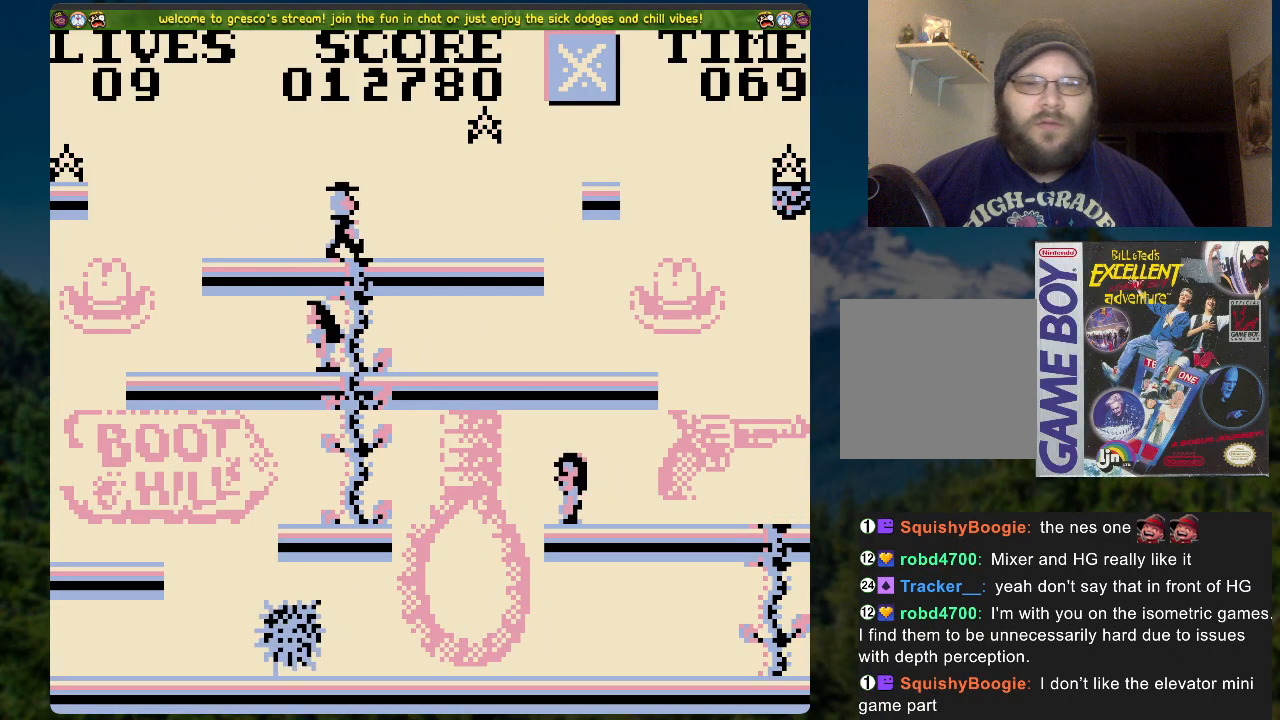
{"buttons": ["A", "DPAD_LEFT"], "left_stick": "center", "right_stick": "center", "events": []}
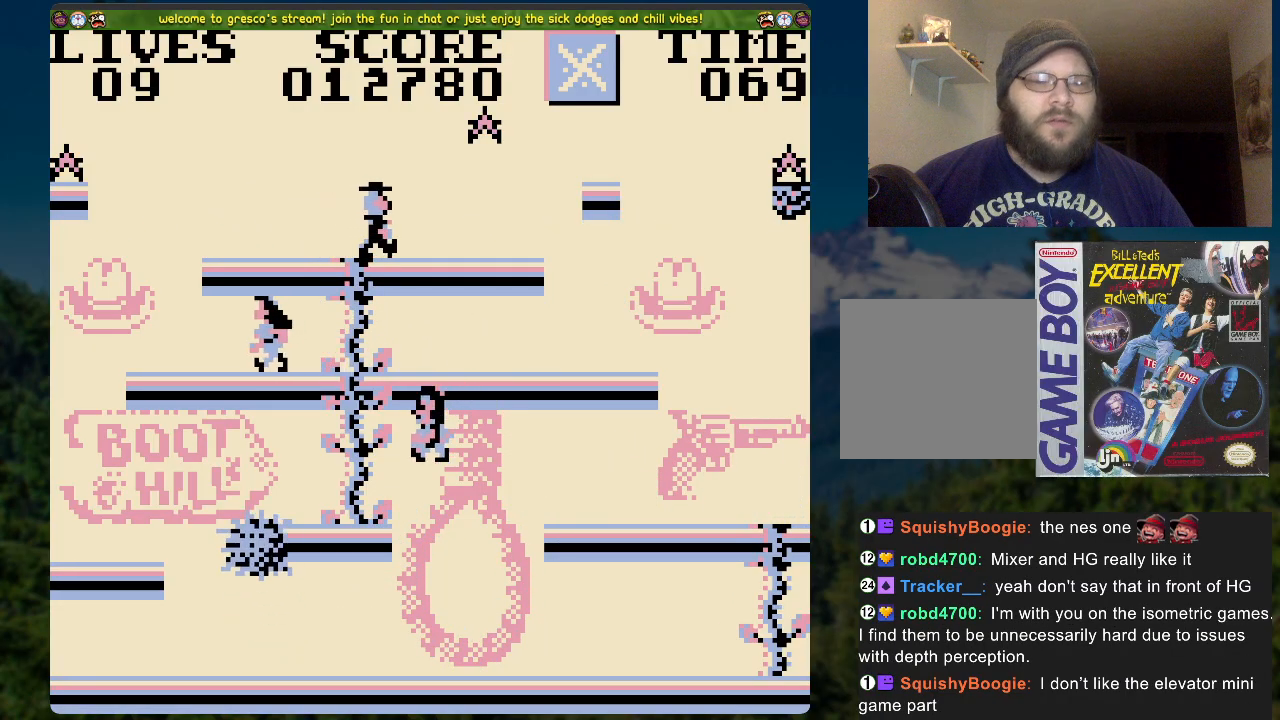
{"buttons": ["DPAD_UP"], "left_stick": "center", "right_stick": "center", "events": [[33, "A", "up"], [134, "DPAD_LEFT", "up"], [234, "DPAD_UP", "down"]]}
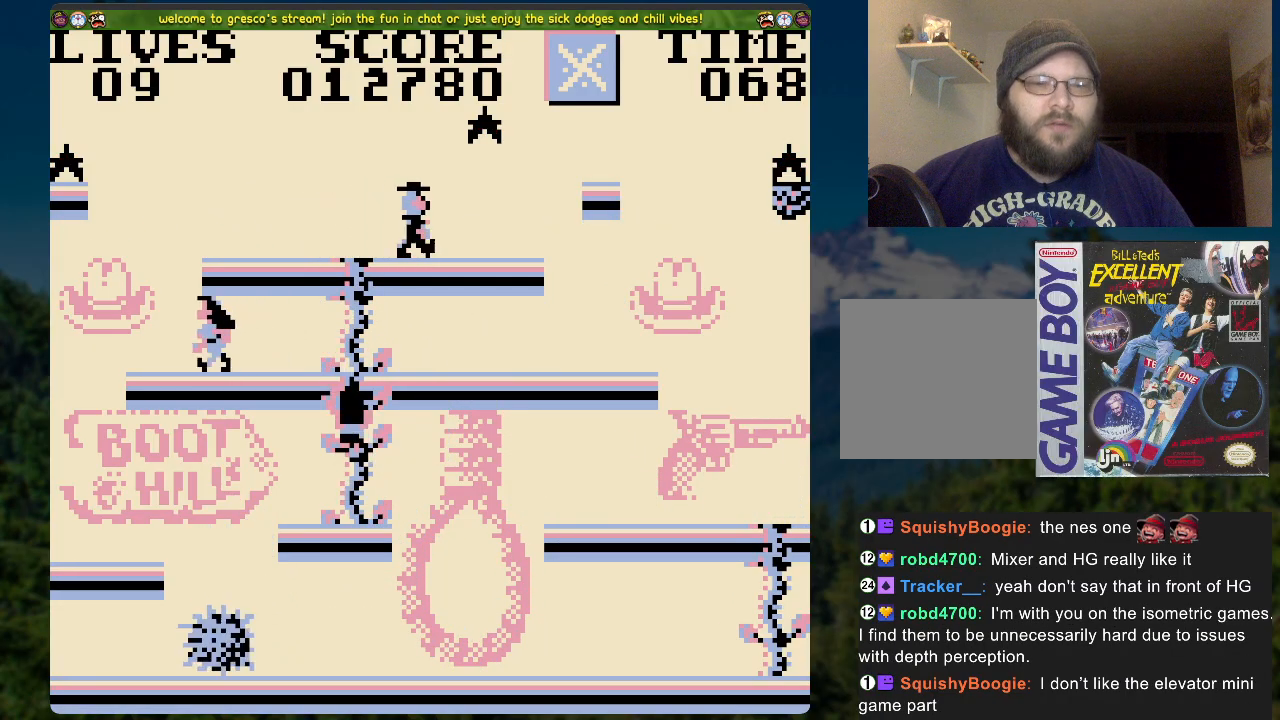
{"buttons": ["DPAD_UP"], "left_stick": "center", "right_stick": "center", "events": []}
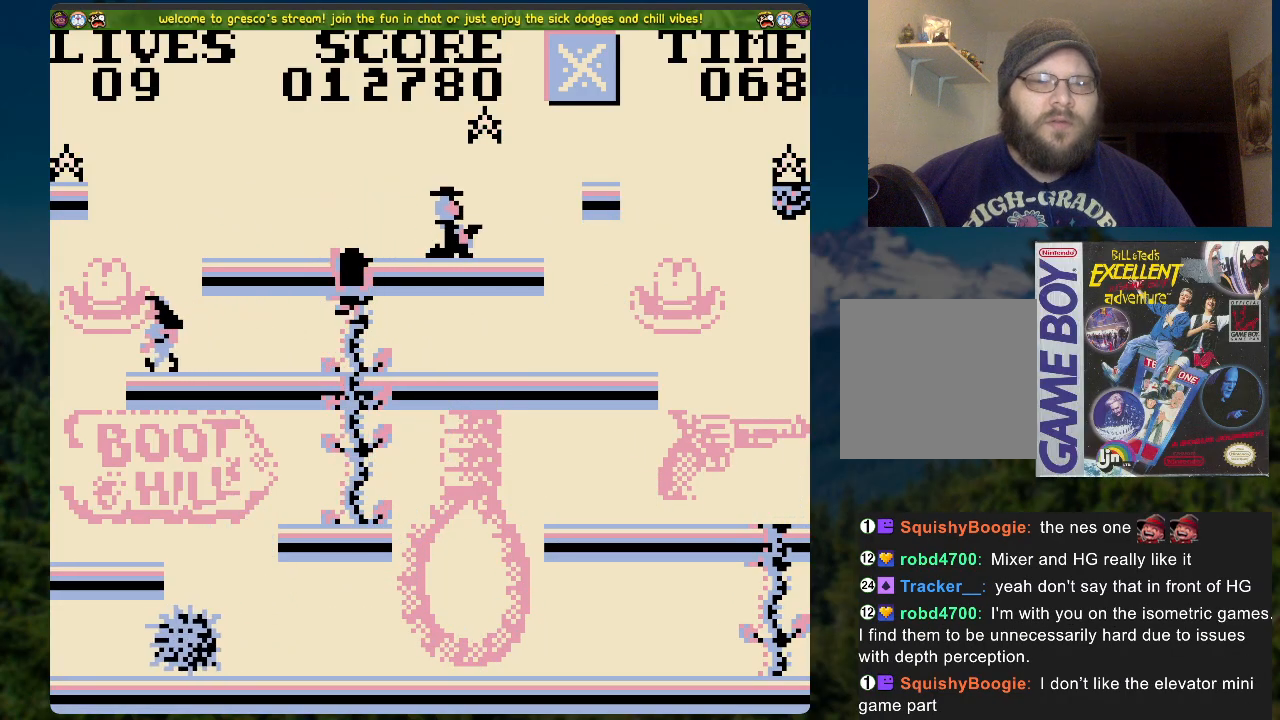
{"buttons": ["DPAD_LEFT"], "left_stick": "center", "right_stick": "center", "events": [[151, "DPAD_LEFT", "down"], [184, "DPAD_UP", "up"]]}
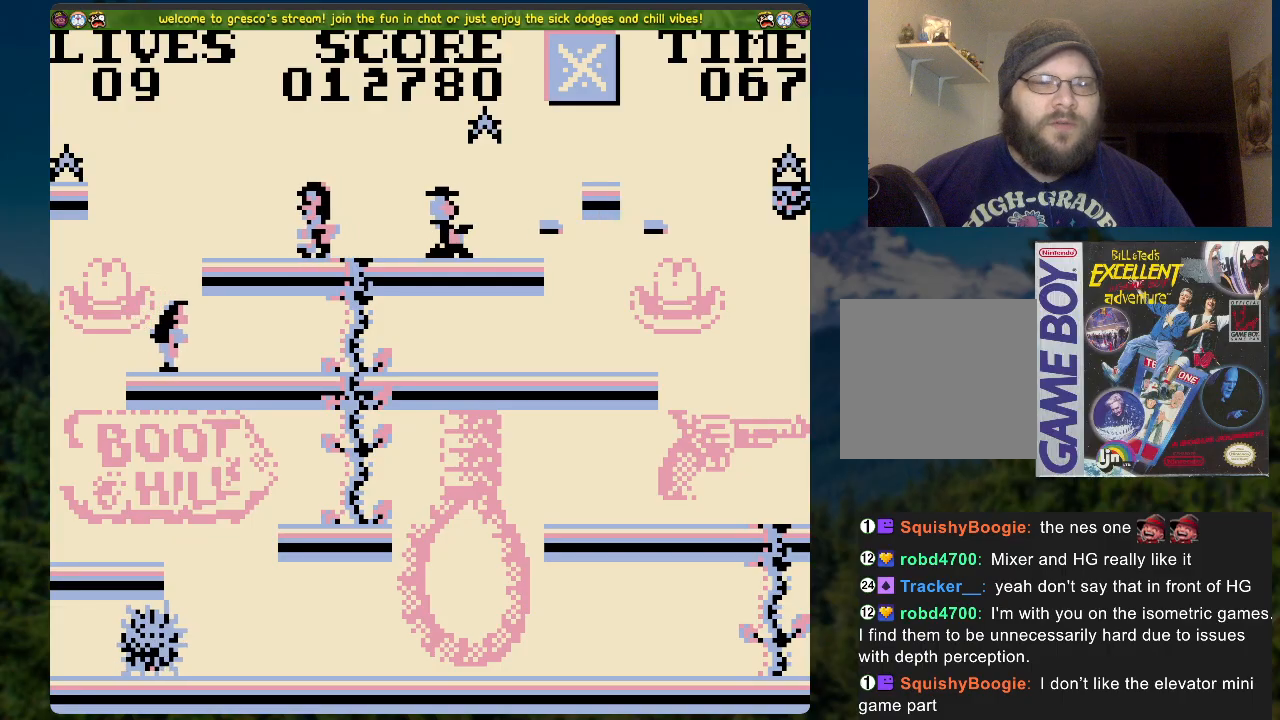
{"buttons": ["A", "DPAD_LEFT"], "left_stick": "center", "right_stick": "center", "events": [[218, "A", "down"]]}
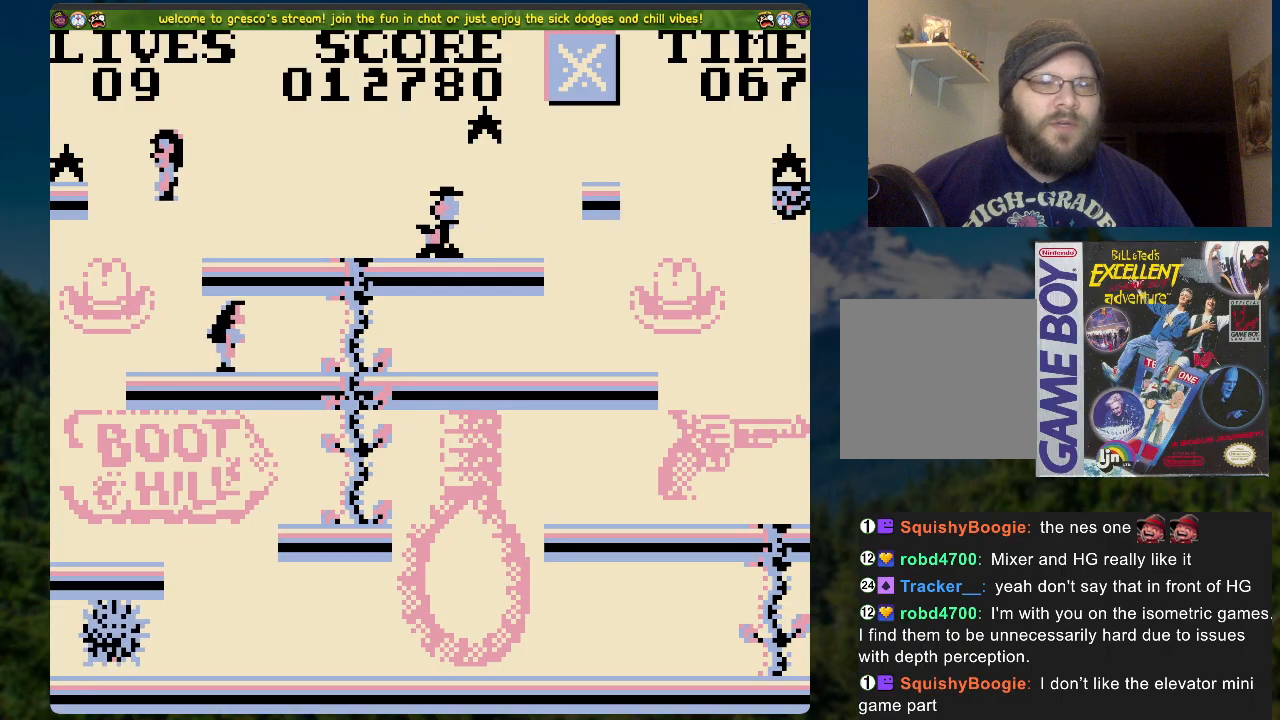
{"buttons": ["DPAD_LEFT"], "left_stick": "center", "right_stick": "center", "events": [[251, "A", "up"]]}
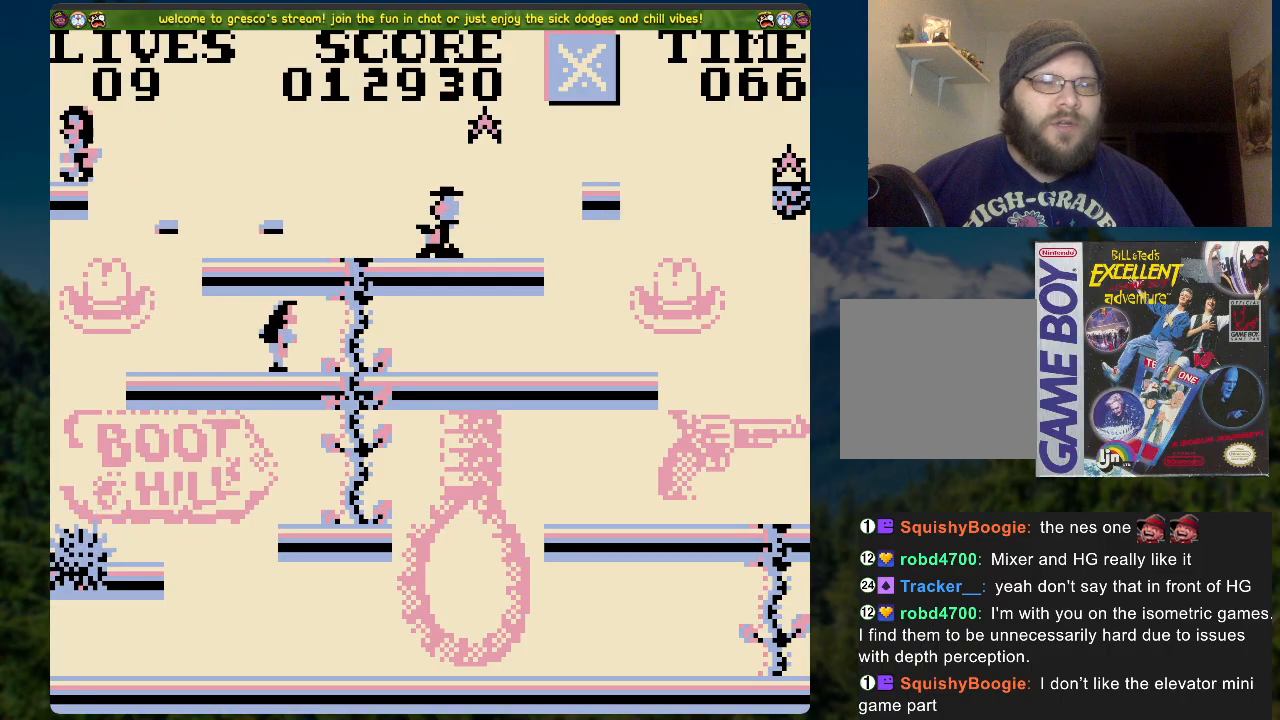
{"buttons": ["DPAD_RIGHT"], "left_stick": "center", "right_stick": "center", "events": [[33, "DPAD_LEFT", "up"], [284, "DPAD_RIGHT", "down"], [351, "A", "down"], [502, "A", "up"]]}
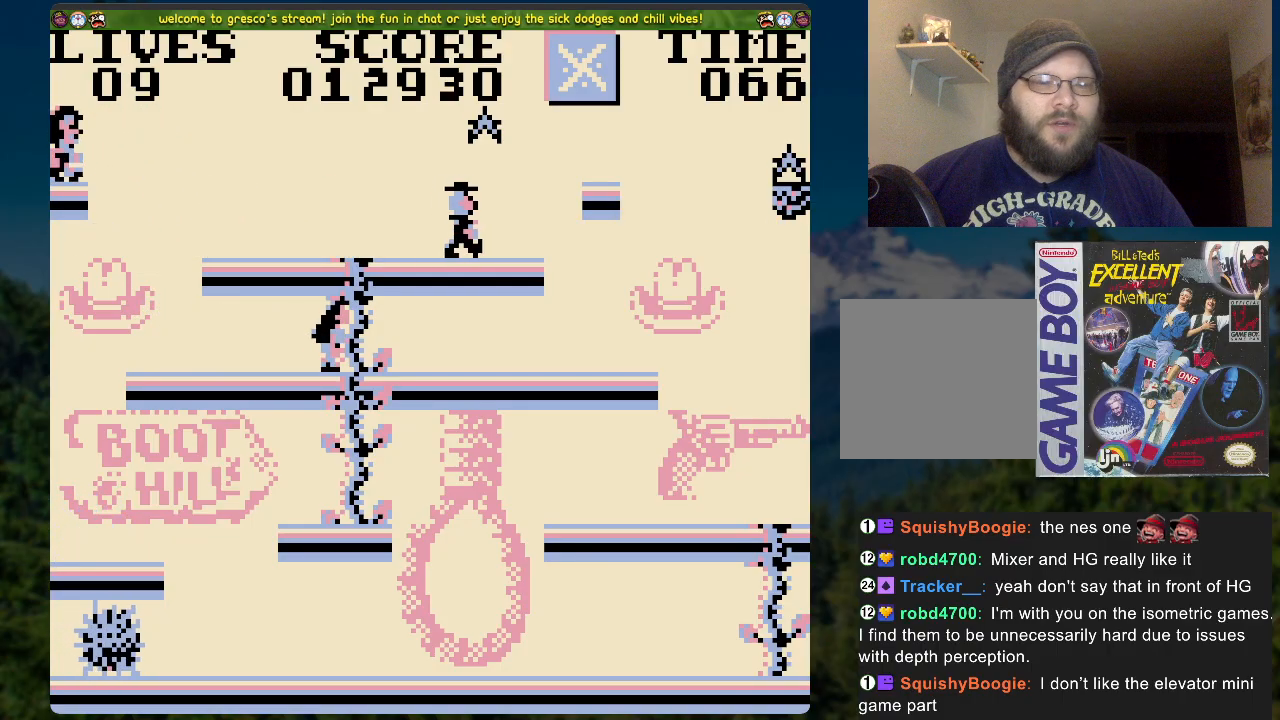
{"buttons": [], "left_stick": "center", "right_stick": "center", "events": [[385, "DPAD_RIGHT", "up"]]}
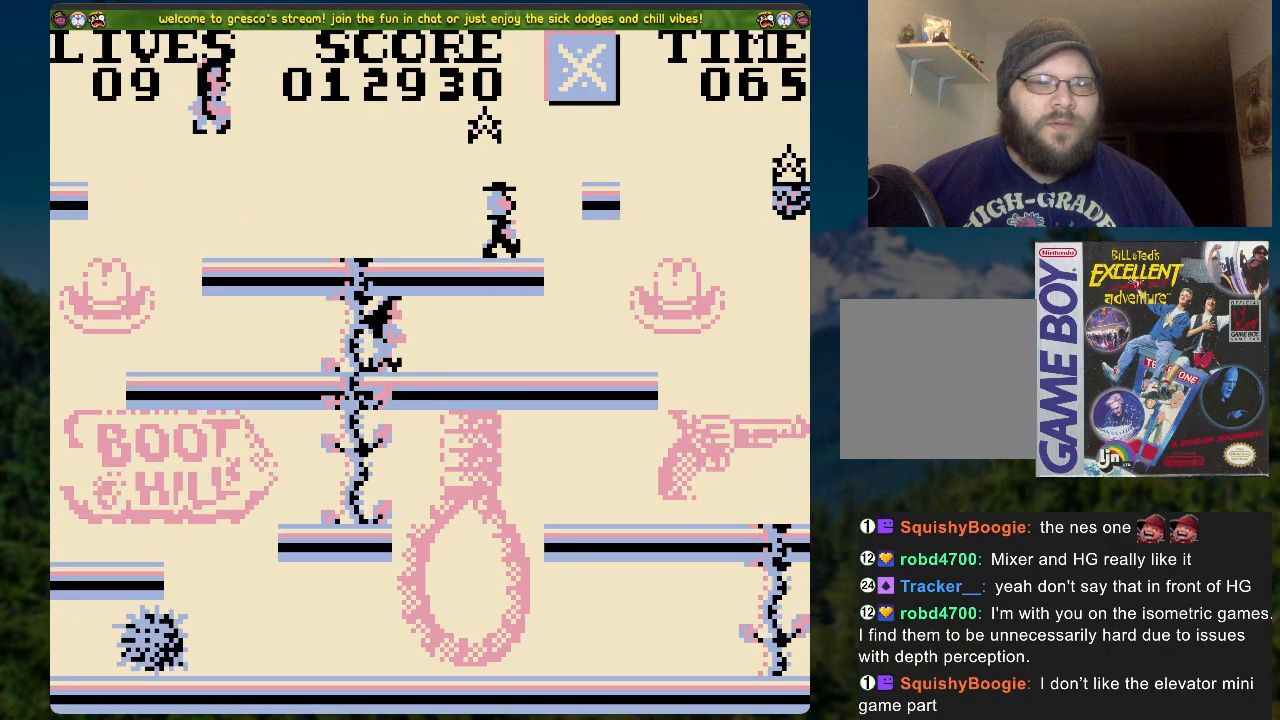
{"buttons": [], "left_stick": "center", "right_stick": "center", "events": []}
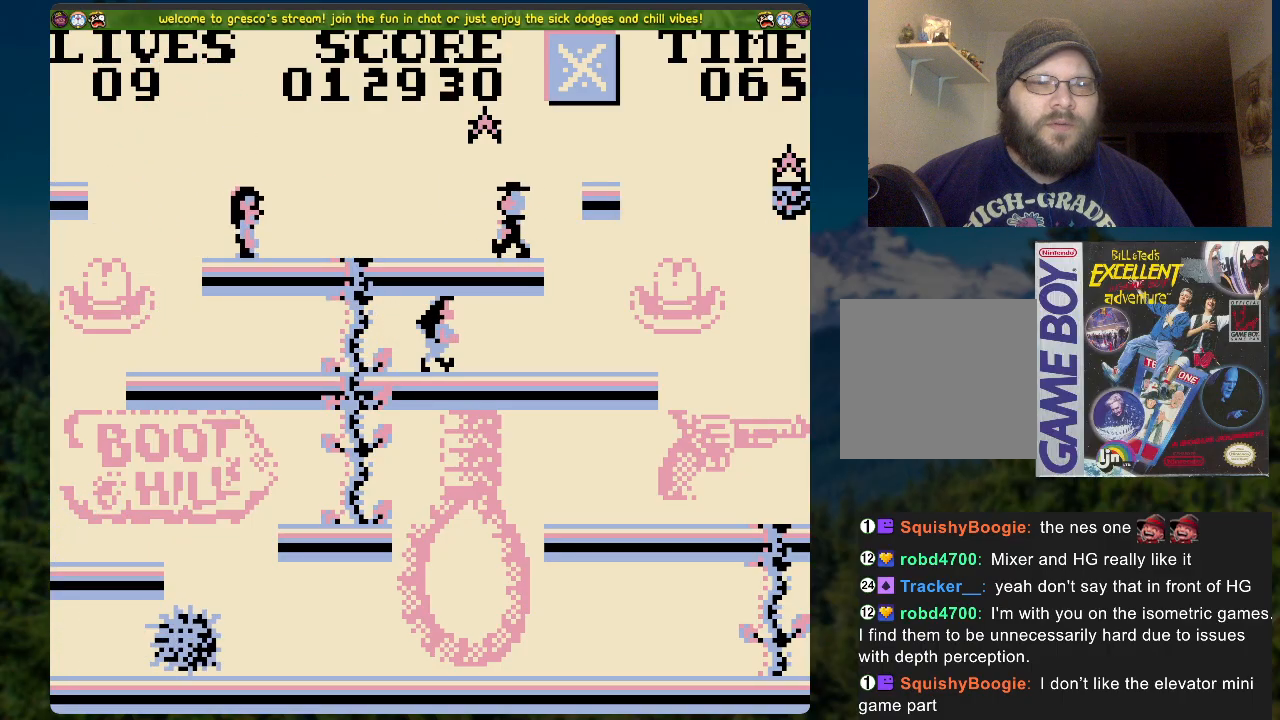
{"buttons": ["A", "DPAD_LEFT"], "left_stick": "center", "right_stick": "center", "events": [[284, "DPAD_LEFT", "down"], [435, "A", "down"]]}
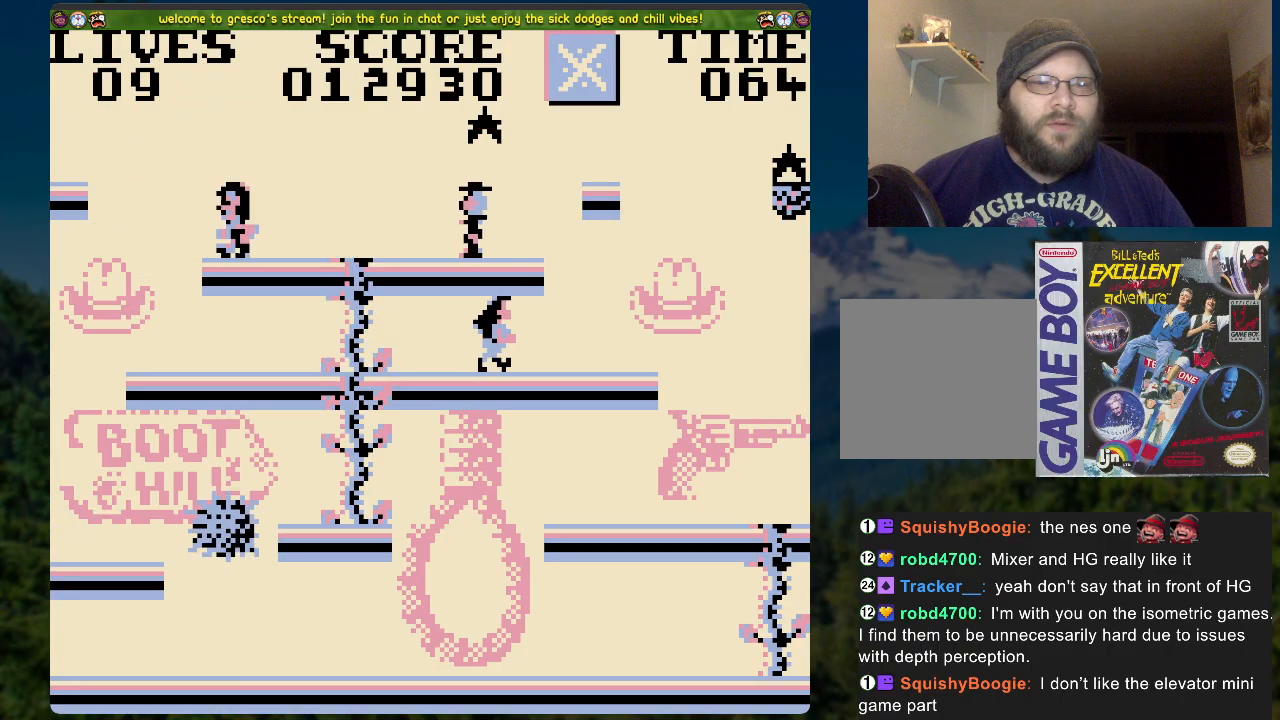
{"buttons": ["DPAD_LEFT"], "left_stick": "center", "right_stick": "center", "events": [[452, "A", "up"]]}
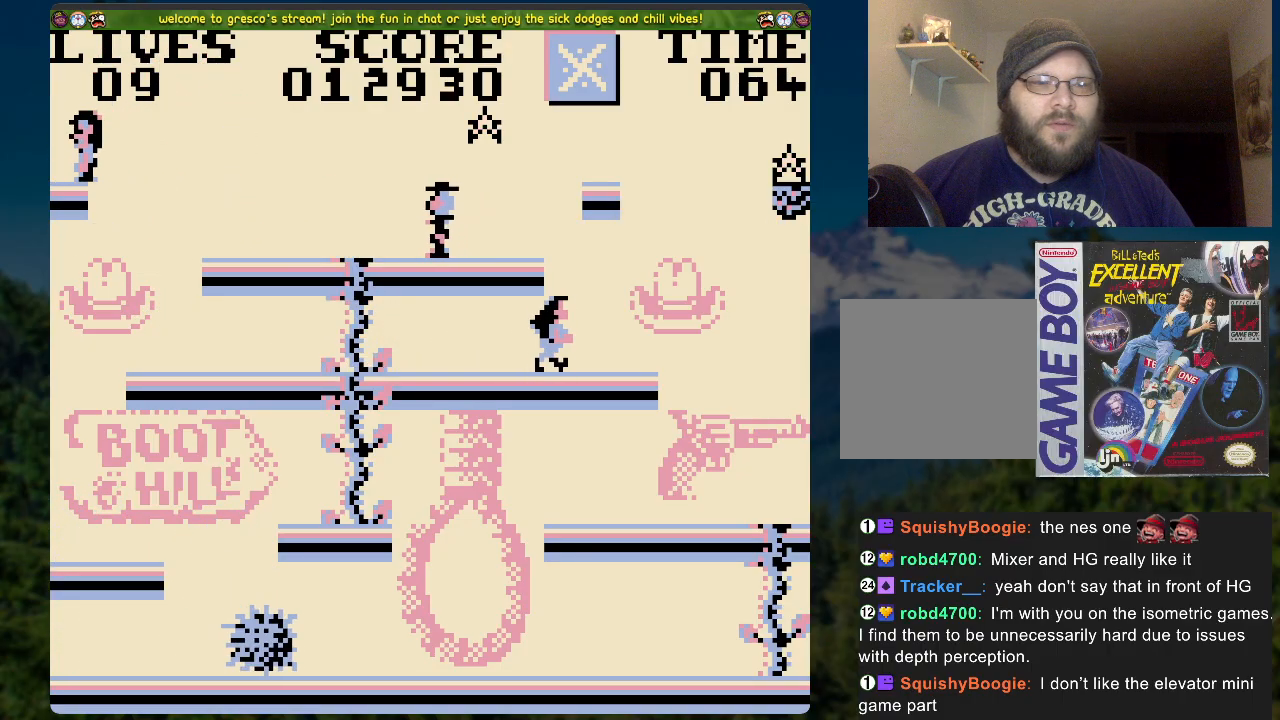
{"buttons": [], "left_stick": "center", "right_stick": "center", "events": [[251, "DPAD_LEFT", "up"], [301, "START", "down"], [502, "START", "up"]]}